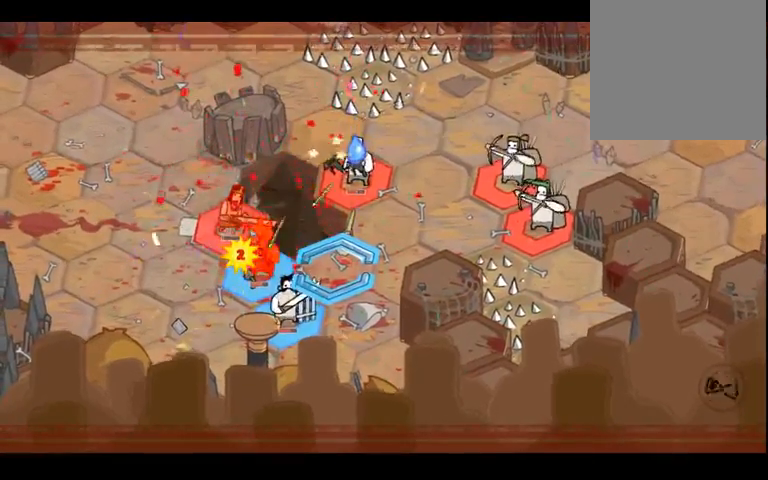
Gameplay with a controller (Xbox layout); each line is a JSON object with the inputs held at the frame after it. "events" lists button and stick changes between this image and that frame as [ms after this image, input, new state], when the widget could be followed in between. Not read: B L3 R3.
{"buttons": [], "left_stick": "center", "right_stick": "center", "events": []}
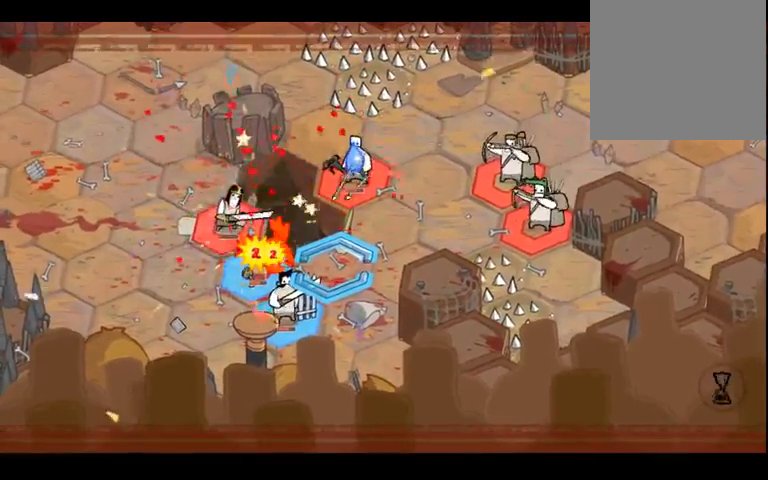
{"buttons": [], "left_stick": "center", "right_stick": "center", "events": []}
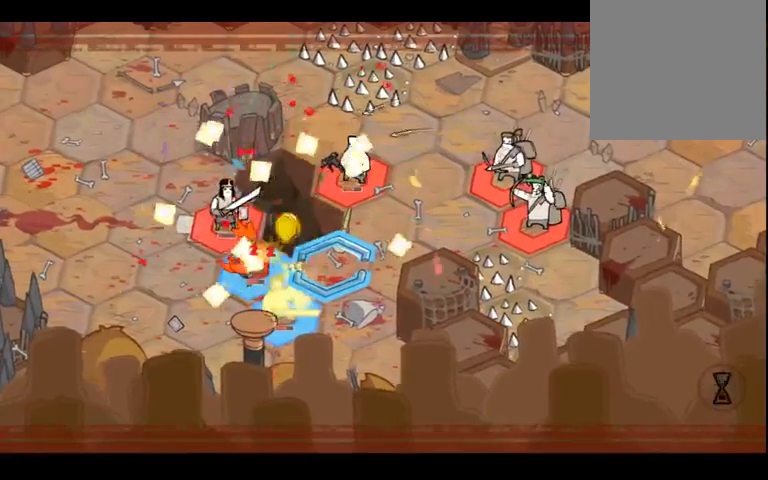
{"buttons": [], "left_stick": "center", "right_stick": "center", "events": [[267, "left_stick", "left"], [467, "left_stick", "center"]]}
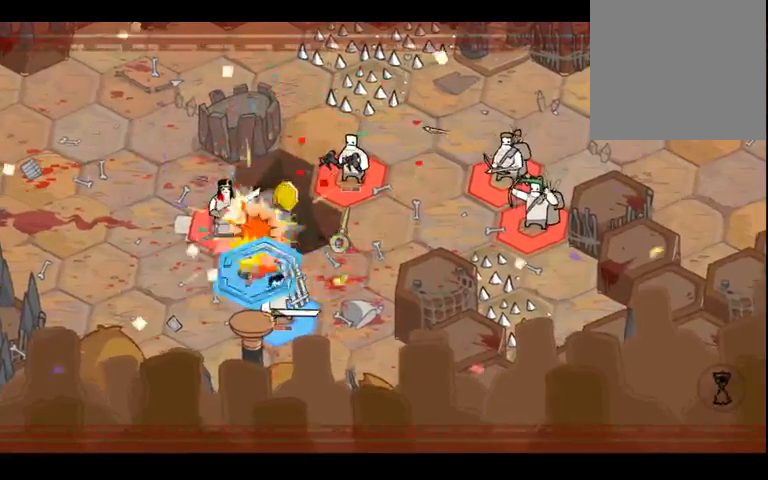
{"buttons": [], "left_stick": "center", "right_stick": "center", "events": [[367, "left_stick", "left"], [467, "left_stick", "center"]]}
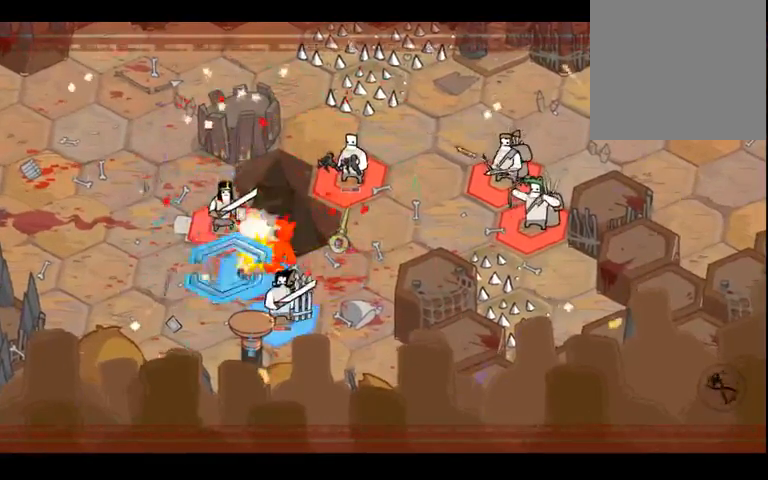
{"buttons": [], "left_stick": "center", "right_stick": "center", "events": []}
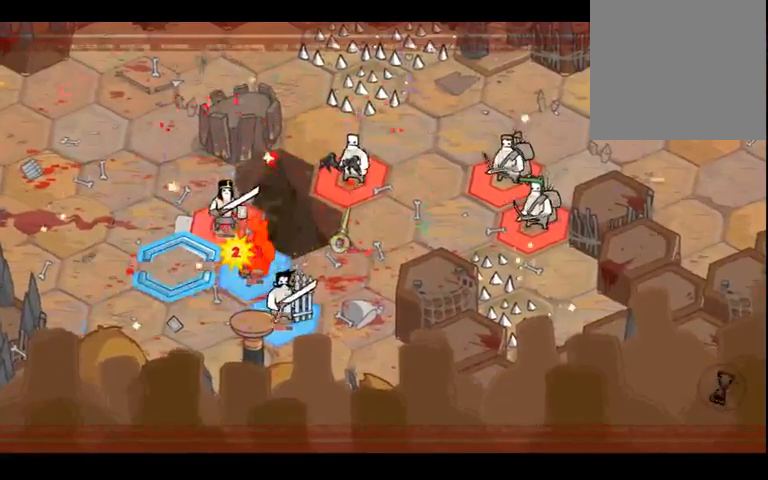
{"buttons": [], "left_stick": "center", "right_stick": "center", "events": []}
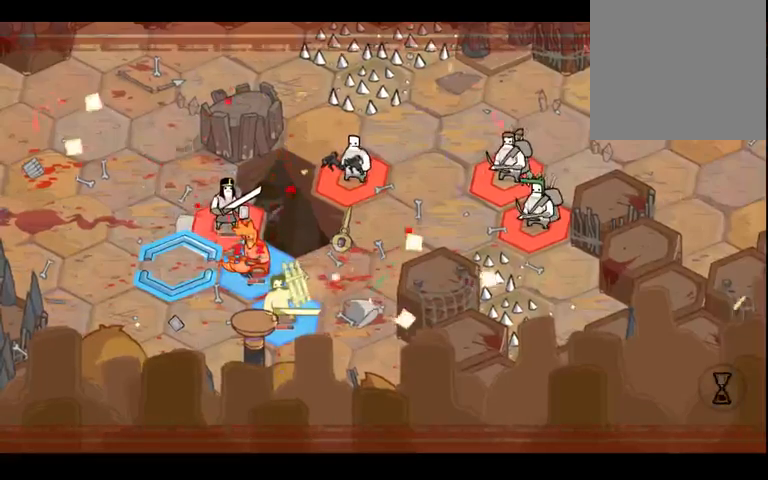
{"buttons": [], "left_stick": "center", "right_stick": "center", "events": []}
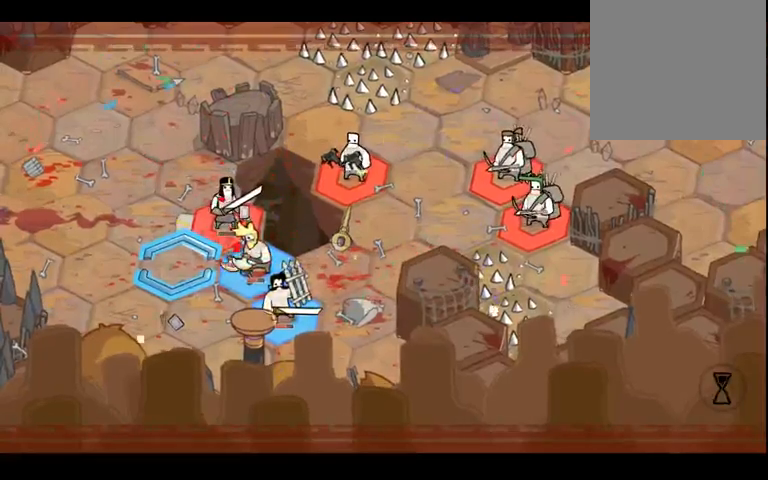
{"buttons": [], "left_stick": "center", "right_stick": "center", "events": []}
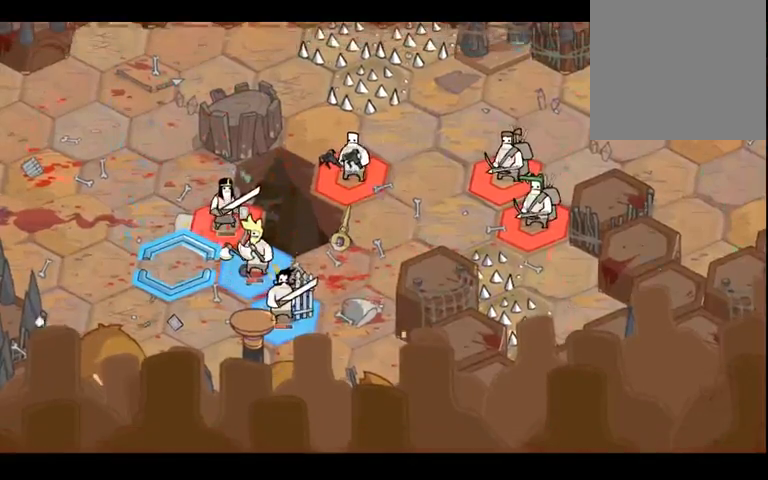
{"buttons": [], "left_stick": "center", "right_stick": "center", "events": []}
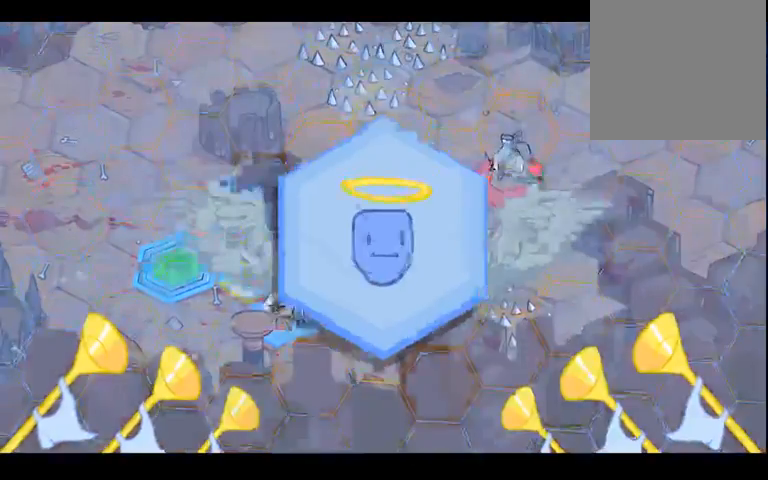
{"buttons": [], "left_stick": "center", "right_stick": "center", "events": []}
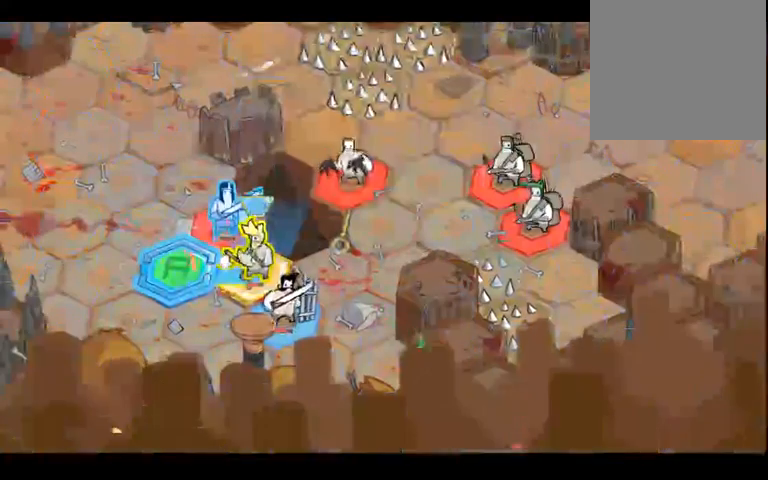
{"buttons": [], "left_stick": "center", "right_stick": "center", "events": []}
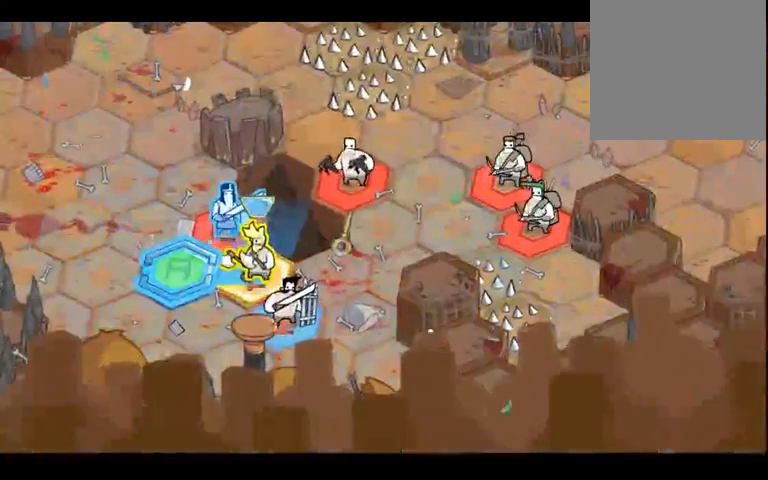
{"buttons": [], "left_stick": "right", "right_stick": "center", "events": [[100, "left_stick", "left"], [333, "left_stick", "center"], [433, "left_stick", "right"]]}
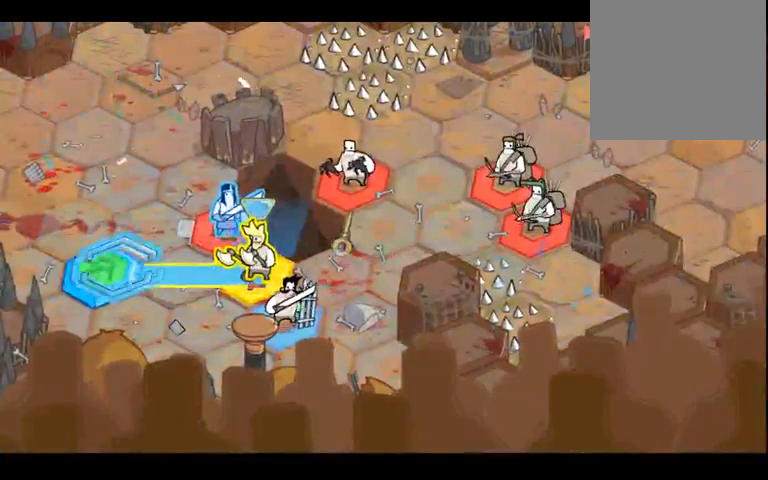
{"buttons": [], "left_stick": "right", "right_stick": "center", "events": [[133, "left_stick", "center"], [333, "left_stick", "up-right"], [467, "left_stick", "right"]]}
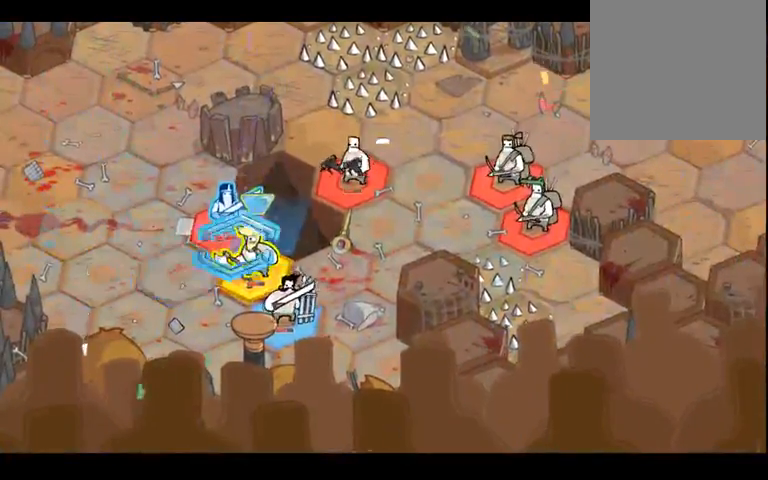
{"buttons": [], "left_stick": "center", "right_stick": "center", "events": [[67, "left_stick", "center"]]}
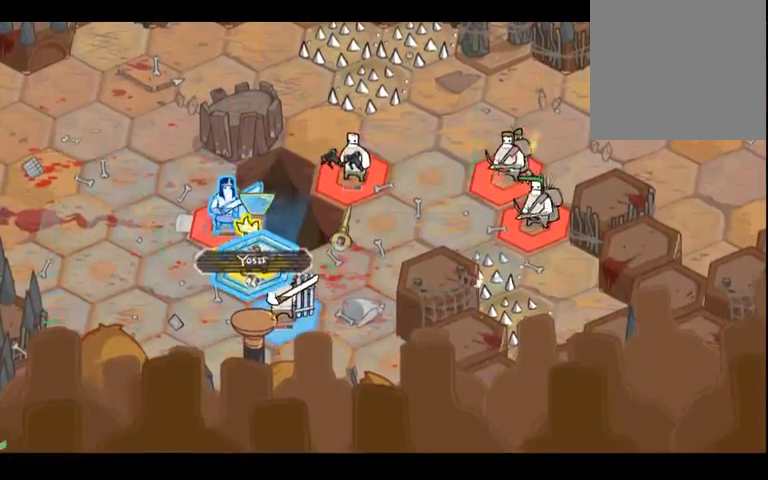
{"buttons": [], "left_stick": "center", "right_stick": "center", "events": []}
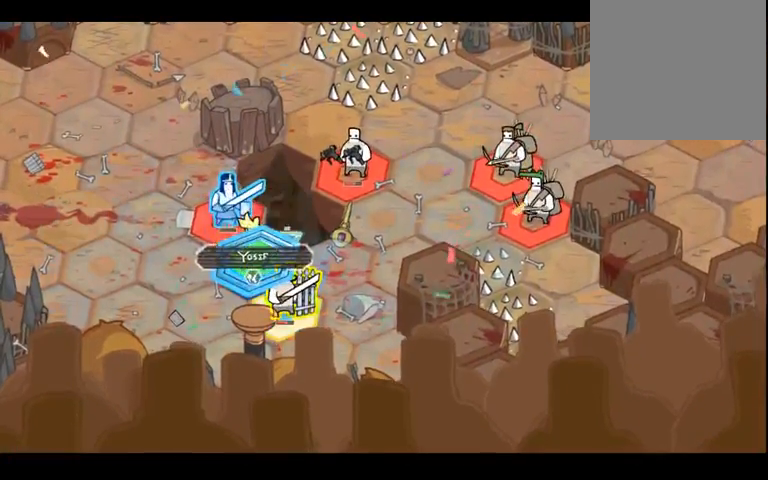
{"buttons": [], "left_stick": "center", "right_stick": "center", "events": [[200, "left_stick", "left"], [300, "left_stick", "center"]]}
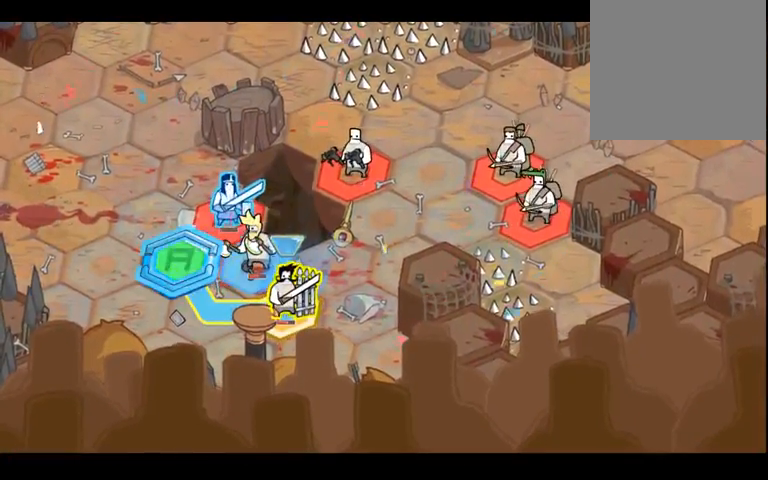
{"buttons": [], "left_stick": "center", "right_stick": "center", "events": [[200, "A", "down"], [267, "A", "up"]]}
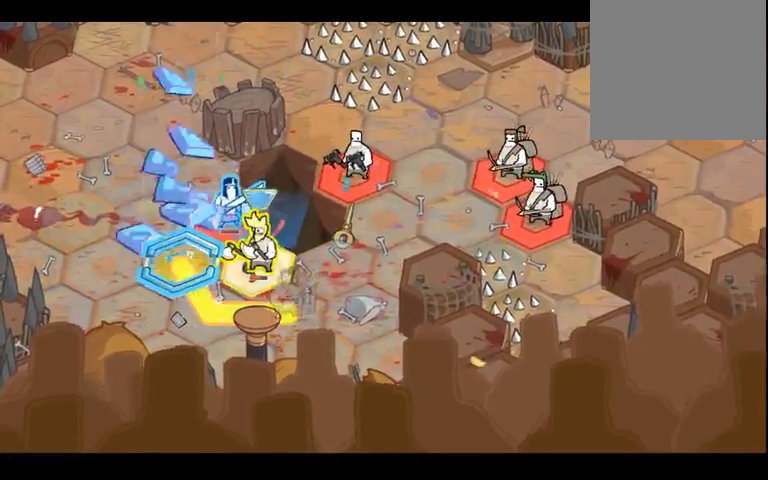
{"buttons": ["Y"], "left_stick": "center", "right_stick": "center", "events": [[300, "Y", "down"]]}
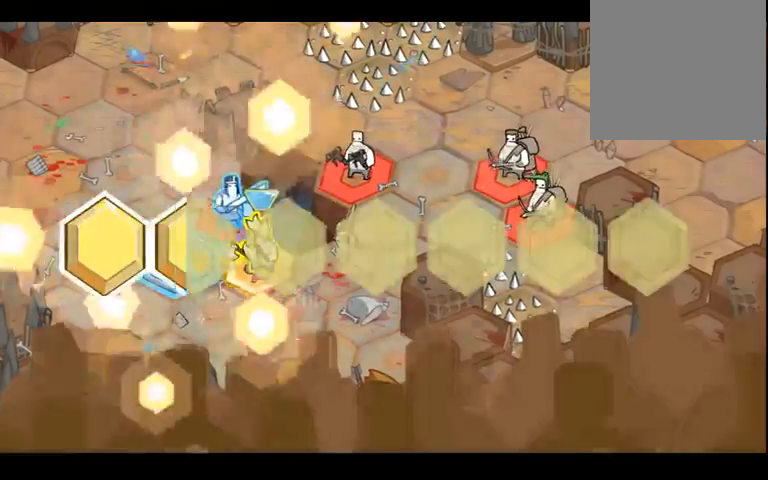
{"buttons": ["Y"], "left_stick": "center", "right_stick": "center", "events": []}
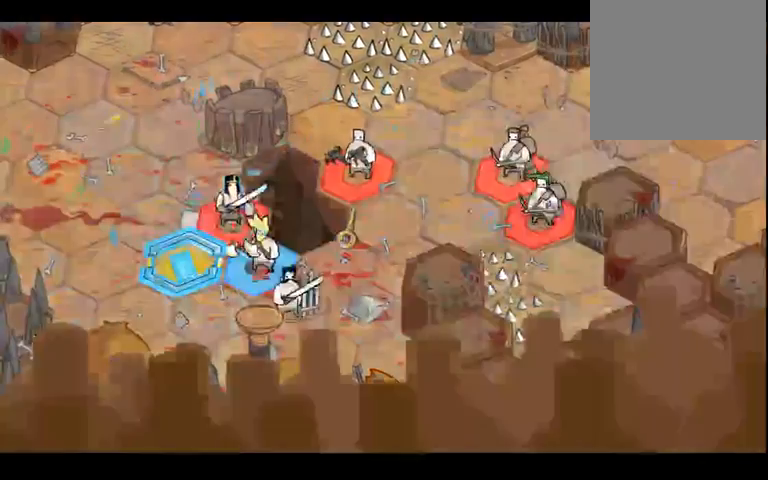
{"buttons": [], "left_stick": "center", "right_stick": "center", "events": [[133, "Y", "up"]]}
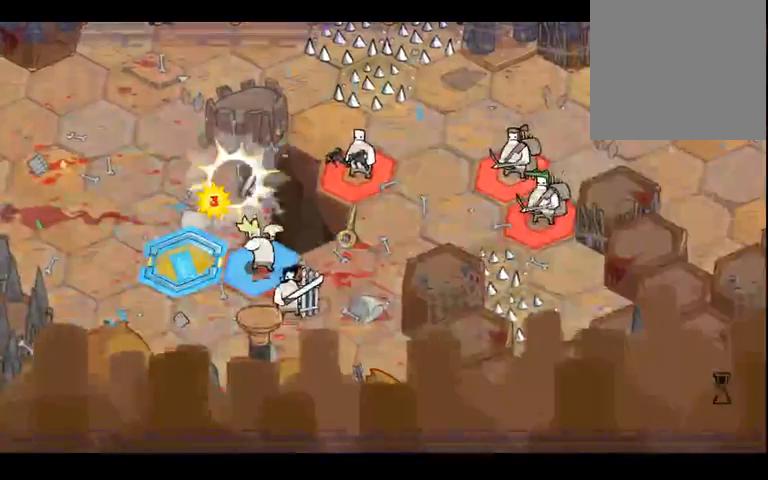
{"buttons": [], "left_stick": "center", "right_stick": "center", "events": []}
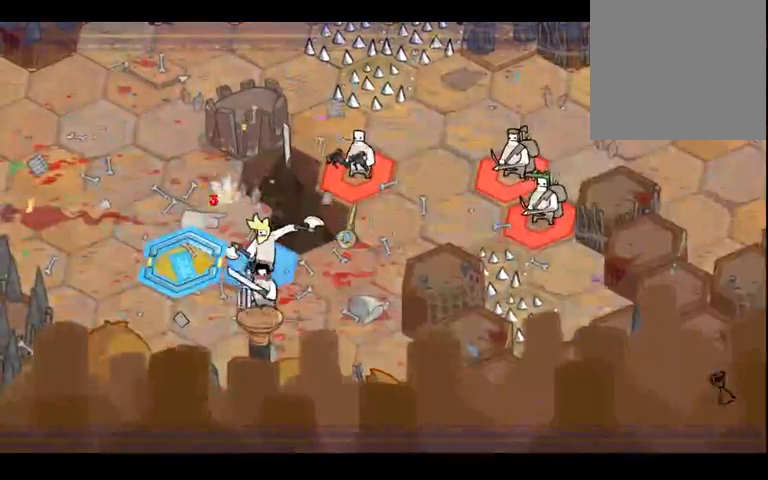
{"buttons": [], "left_stick": "center", "right_stick": "center", "events": []}
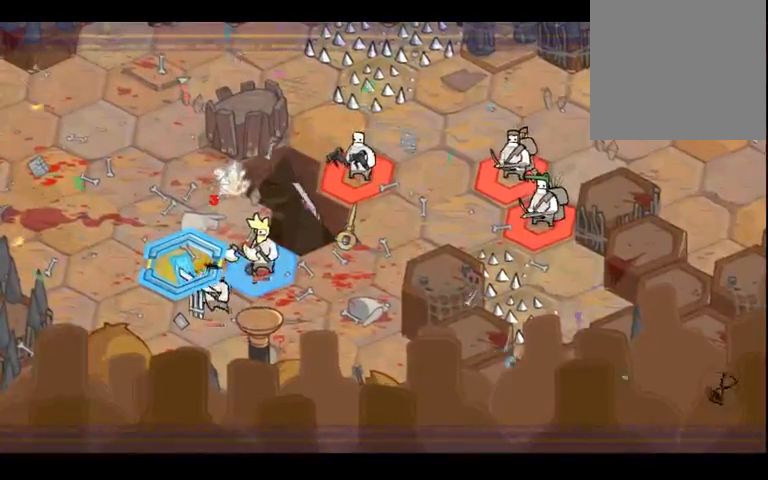
{"buttons": [], "left_stick": "center", "right_stick": "center", "events": []}
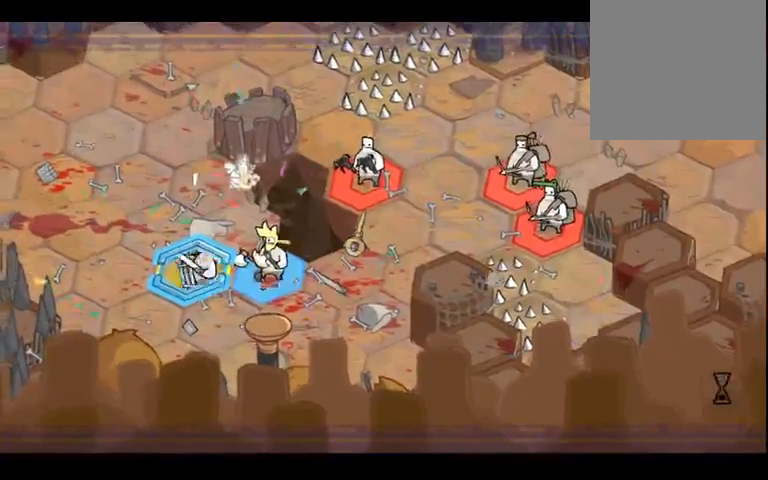
{"buttons": [], "left_stick": "center", "right_stick": "center", "events": []}
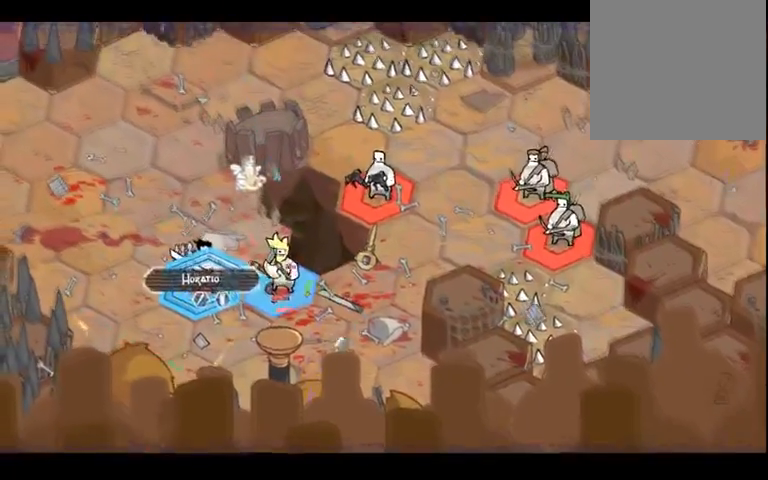
{"buttons": [], "left_stick": "center", "right_stick": "center", "events": []}
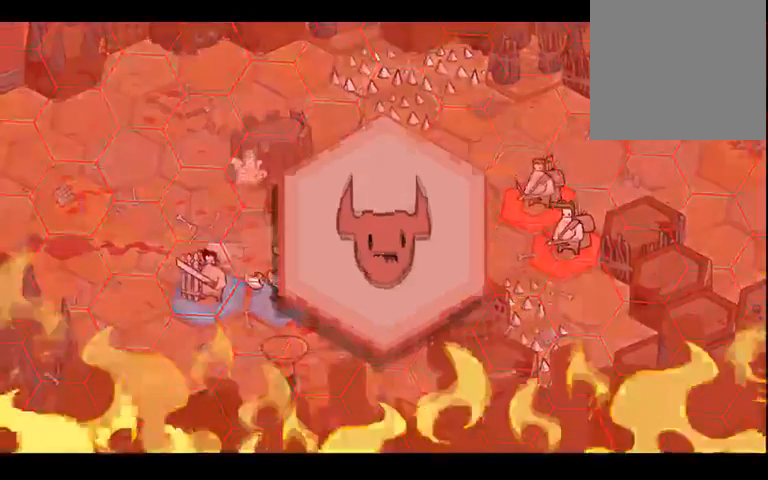
{"buttons": [], "left_stick": "center", "right_stick": "center", "events": []}